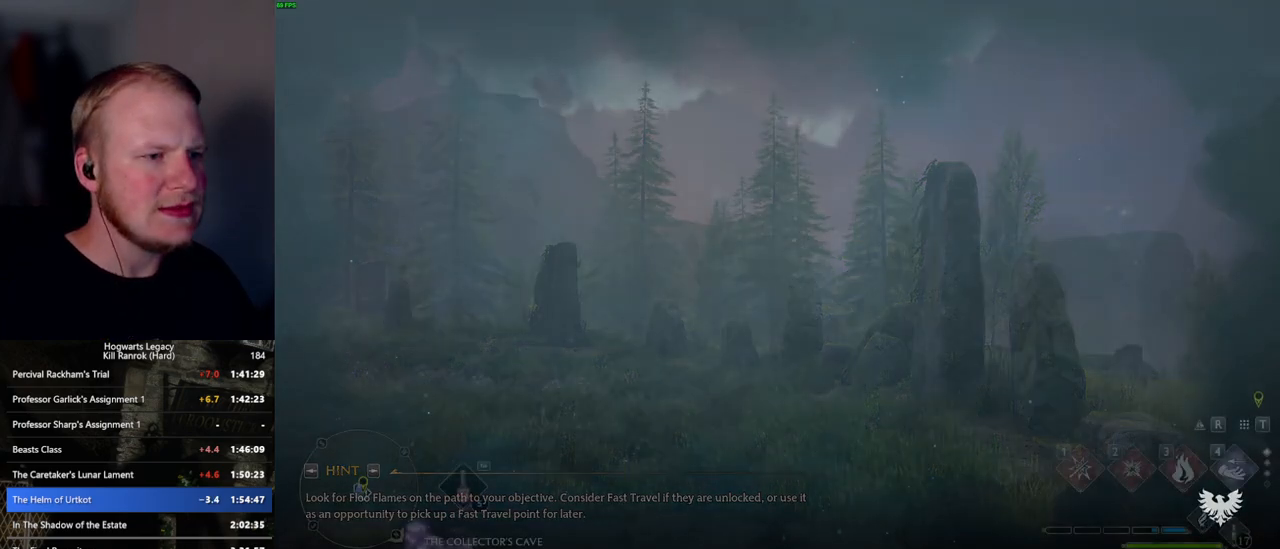
Gameplay with keyboard and mouse; each line is a JSON object with the keys and mouse buttons held at the frame after it. "events" lists presses ("down") and releases ("up") of ".", "/", "0", "1", "2", "3", "4", "5", "6", "7", "8", "9", "a", "alt_l", "alt_r", "b", "backslash", "backspace", "c", "caps_lock", "comma", "ctrl_l", "ctrl_r", "d", "e", "equals", "escape", "f", "f1", "f10", "f11", "f12", "f2", "f3", "f4", "f5", "f6", "f7", "f8", "f9", "g", "h", "i", "j", "k", "l", "lbracket", "m", "minus", "n", "o", "p", "q", "quote", "r", "rbracket", "return", "s", "semicolon", "shift_l", "shift_r", "space", "super_l", "super_r", "t", "tab", "tilde", "u", "v", "w", "x", "y", "z", "mouse_left", "mouse_wheel", "mouse_right", "mouse_mb4" and "mouse_mb5" between this image and that frame as [ms after this image, input, new state], when the widget could be followed in between. "mouse_left", "mouse_wheel", "mouse_right", "mouse_mb4", "mouse_mb5" = the "left", "wheel", "right", "mb4", "mb5" buttons of the "mouse" list. No other keys are recorded. "wheel" means that the mouse wheel is clicked or scrolled. Mouse movement is not recorded.
{"keys": ["d"], "mouse": [], "events": [[367, "d", "down"], [384, "w", "down"], [467, "w", "up"]]}
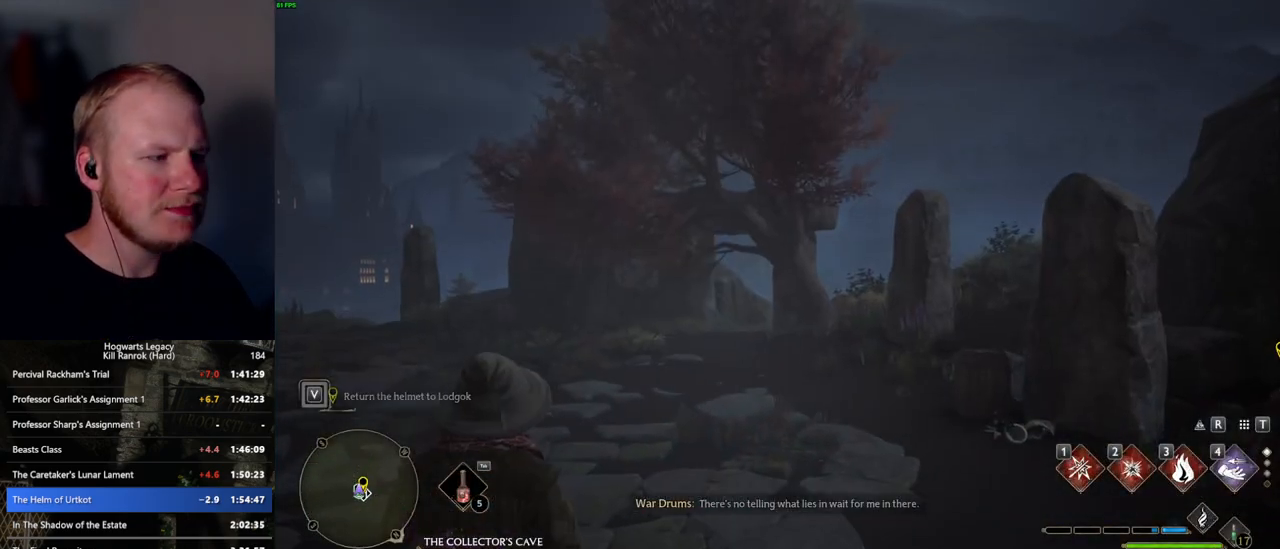
{"keys": ["d"], "mouse": [], "events": []}
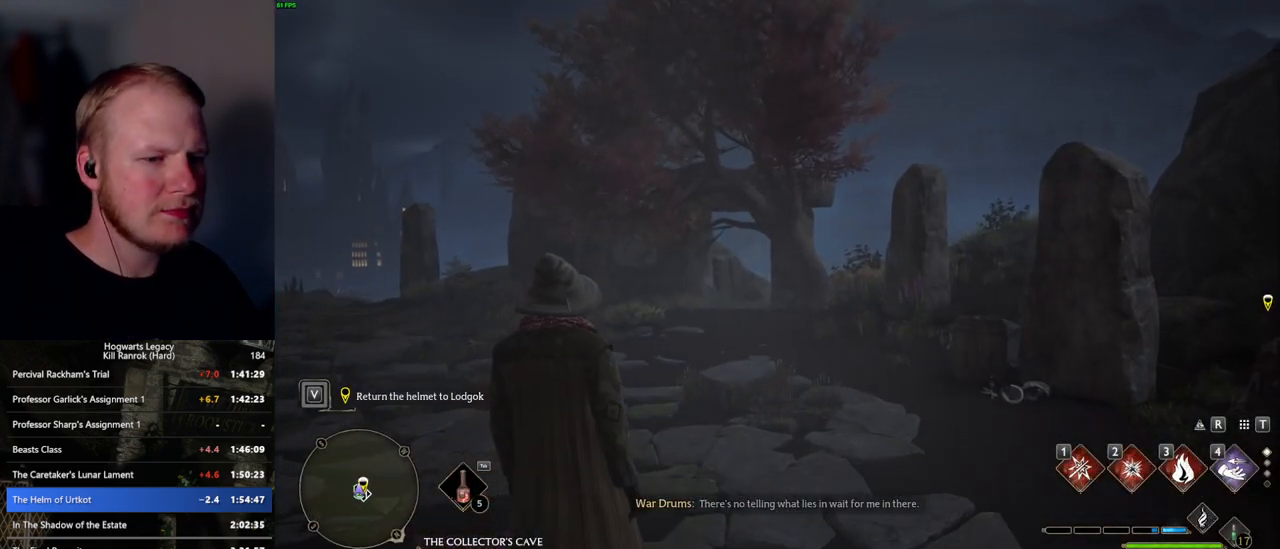
{"keys": ["d"], "mouse": [], "events": []}
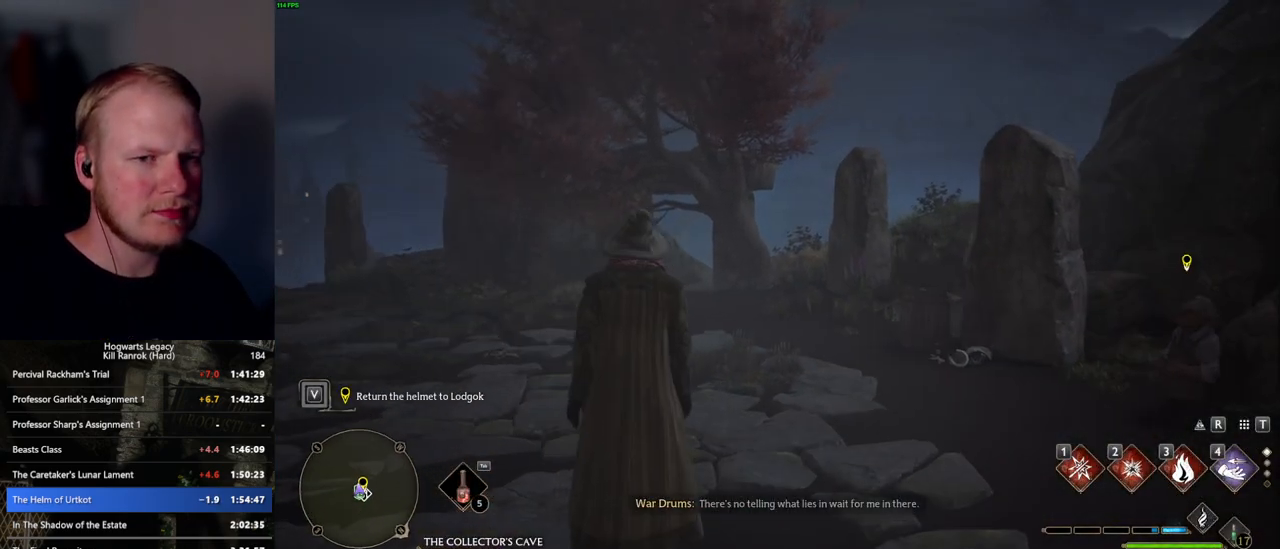
{"keys": ["d", "w"], "mouse": [], "events": [[84, "shift_l", "down"], [117, "w", "down"], [184, "shift_l", "up"]]}
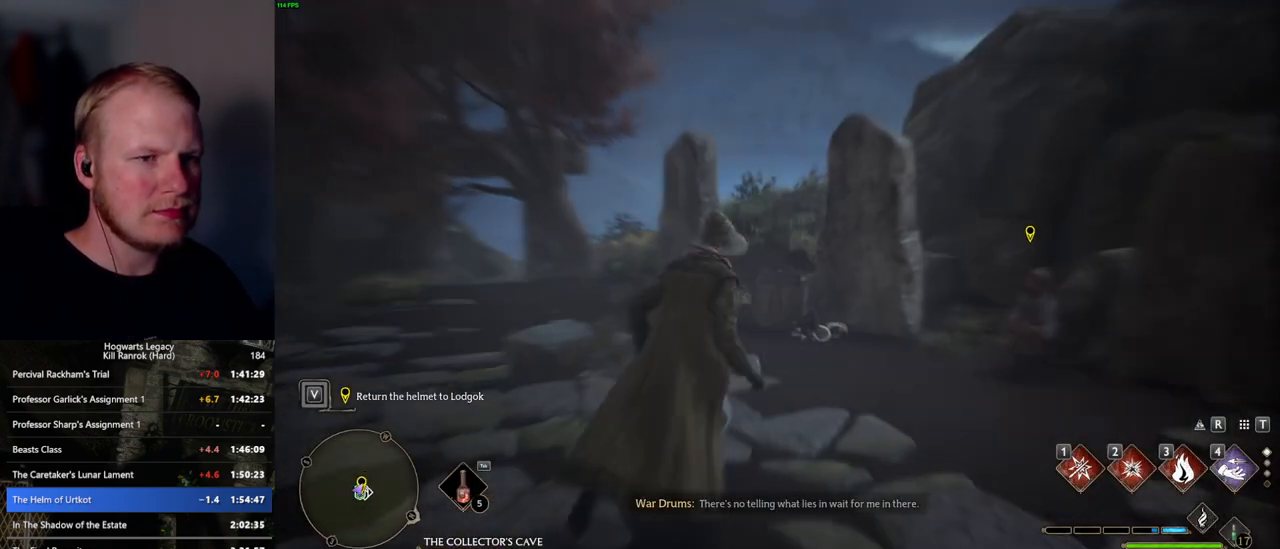
{"keys": ["w"], "mouse": [], "events": [[267, "d", "up"], [384, "f", "down"], [450, "f", "up"]]}
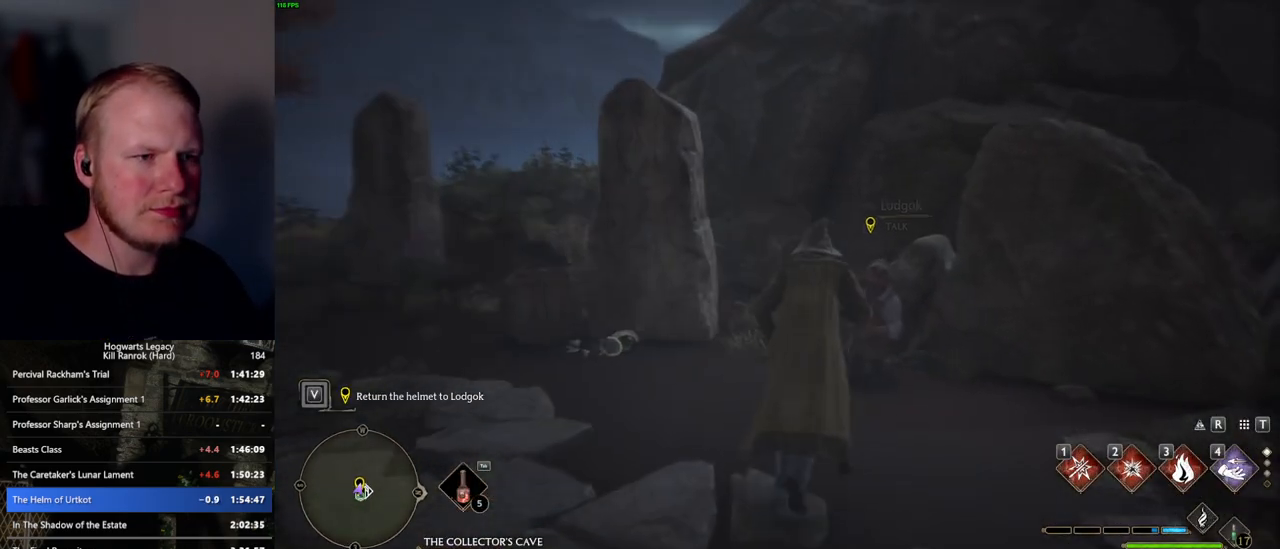
{"keys": [], "mouse": [], "events": [[17, "w", "up"], [50, "f", "down"], [117, "f", "up"], [200, "f", "down"], [284, "f", "up"]]}
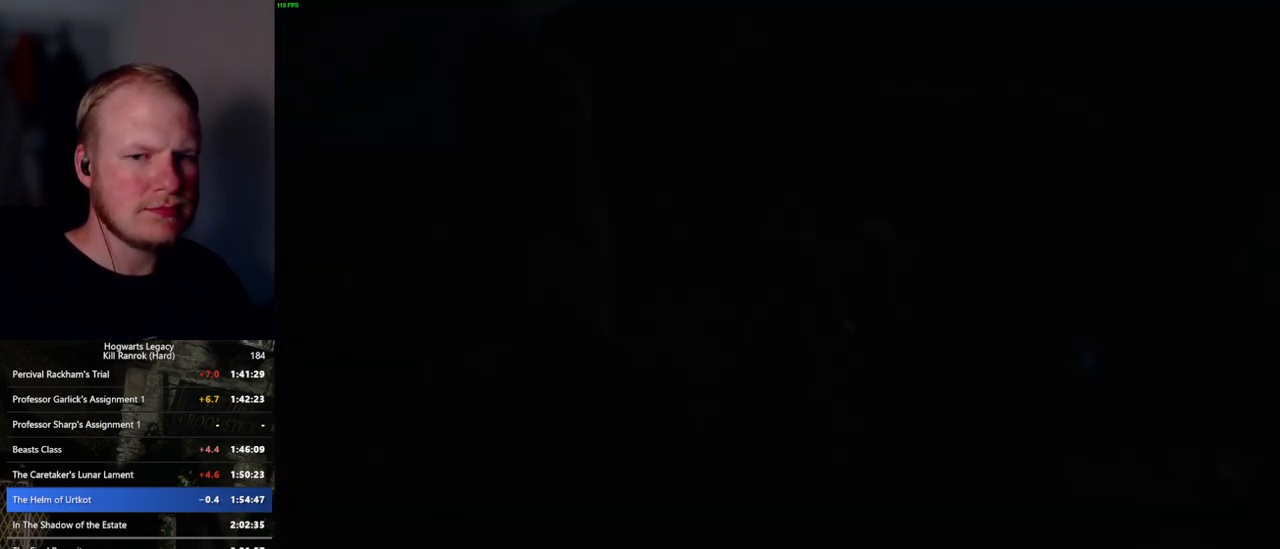
{"keys": [], "mouse": [], "events": [[234, "mouse_wheel", "down"], [250, "mouse_wheel", "up"], [250, "q", "down"], [250, "space", "down"], [267, "mouse_wheel", "down"], [284, "mouse_wheel", "up"], [300, "mouse_wheel", "down"], [300, "q", "up"], [317, "mouse_wheel", "up"], [317, "space", "up"], [334, "mouse_wheel", "down"], [400, "mouse_wheel", "up"], [400, "q", "down"], [400, "space", "down"], [467, "q", "up"], [467, "space", "up"]]}
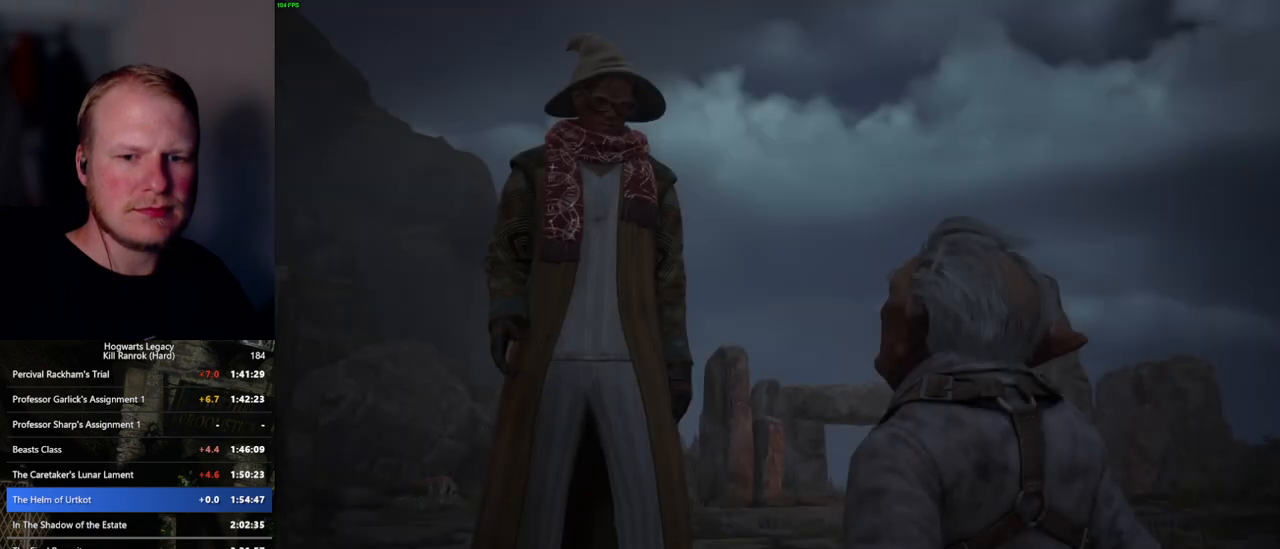
{"keys": ["space"], "mouse": [], "events": [[34, "q", "down"], [67, "space", "down"], [100, "space", "up"], [117, "q", "up"], [200, "q", "down"], [217, "space", "down"], [234, "mouse_wheel", "down"], [250, "mouse_wheel", "up"], [250, "space", "up"], [267, "mouse_wheel", "down"], [267, "q", "up"], [350, "mouse_wheel", "up"], [350, "q", "down"], [417, "q", "up"], [500, "space", "down"]]}
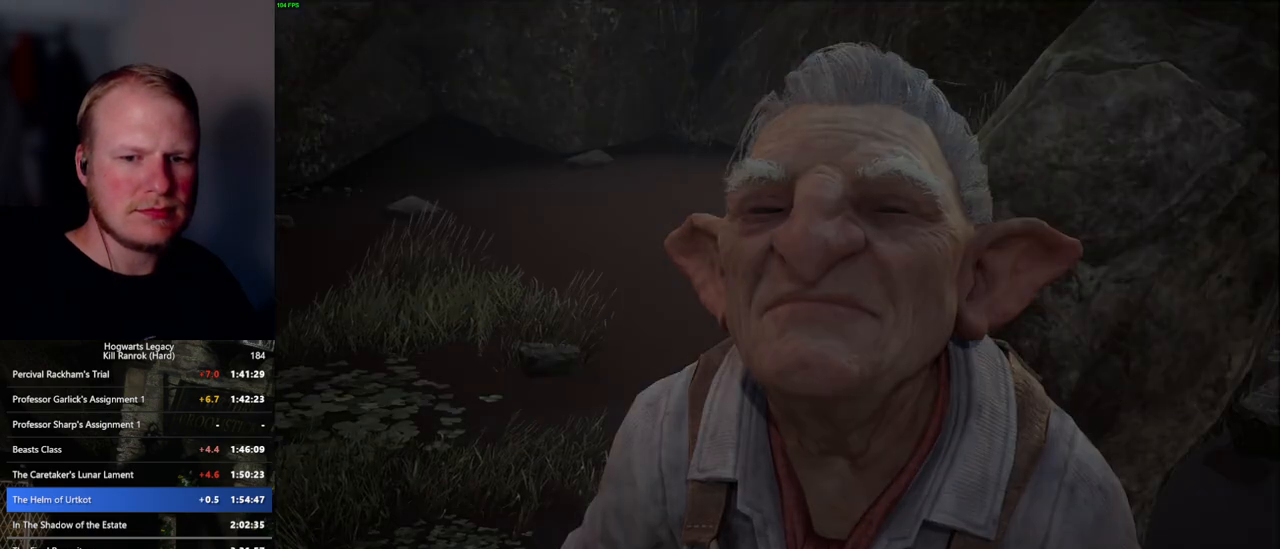
{"keys": ["q"], "mouse": ["wheel"], "events": [[67, "space", "up"], [84, "mouse_wheel", "down"], [167, "q", "down"], [184, "mouse_wheel", "up"], [200, "mouse_wheel", "down"], [217, "mouse_wheel", "up"], [217, "q", "up"], [334, "q", "down"], [334, "space", "down"], [367, "q", "up"], [384, "space", "up"], [467, "q", "down"], [484, "mouse_wheel", "down"]]}
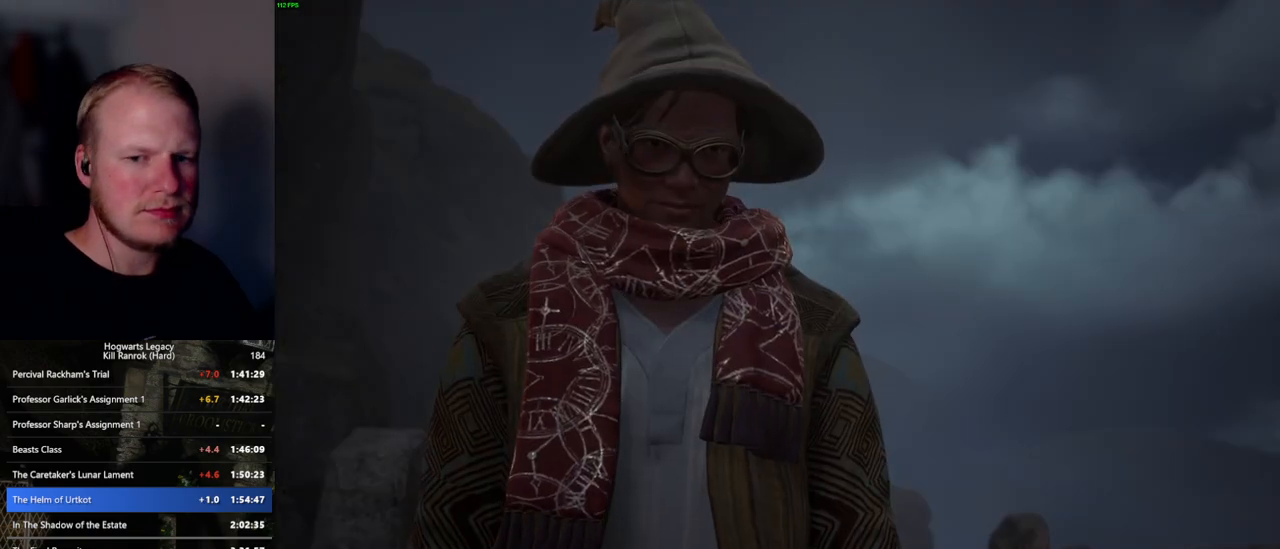
{"keys": ["q", "space"], "mouse": [], "events": [[34, "mouse_wheel", "up"], [34, "q", "up"], [50, "mouse_wheel", "down"], [67, "mouse_wheel", "up"], [134, "q", "down"], [150, "space", "down"], [184, "q", "up"], [200, "space", "up"], [284, "q", "down"], [334, "mouse_wheel", "down"], [367, "mouse_wheel", "up"], [367, "q", "up"], [384, "mouse_wheel", "down"], [434, "mouse_wheel", "up"], [434, "q", "down"], [450, "space", "down"], [467, "mouse_wheel", "down"], [500, "mouse_wheel", "up"]]}
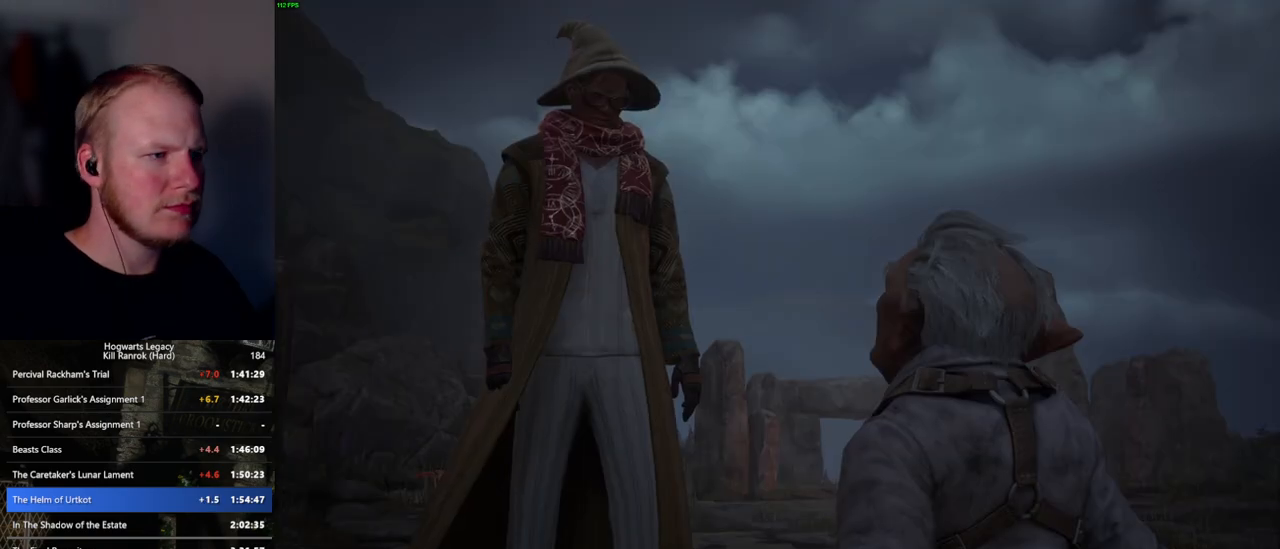
{"keys": ["q"], "mouse": [], "events": [[34, "q", "up"], [34, "space", "up"], [117, "q", "down"], [150, "space", "down"], [200, "mouse_wheel", "down"], [200, "q", "up"], [200, "space", "up"], [300, "mouse_wheel", "up"], [300, "q", "down"], [300, "space", "down"], [317, "mouse_wheel", "down"], [334, "mouse_wheel", "up"], [334, "q", "up"], [350, "space", "up"], [450, "q", "down"], [450, "space", "down"], [500, "space", "up"]]}
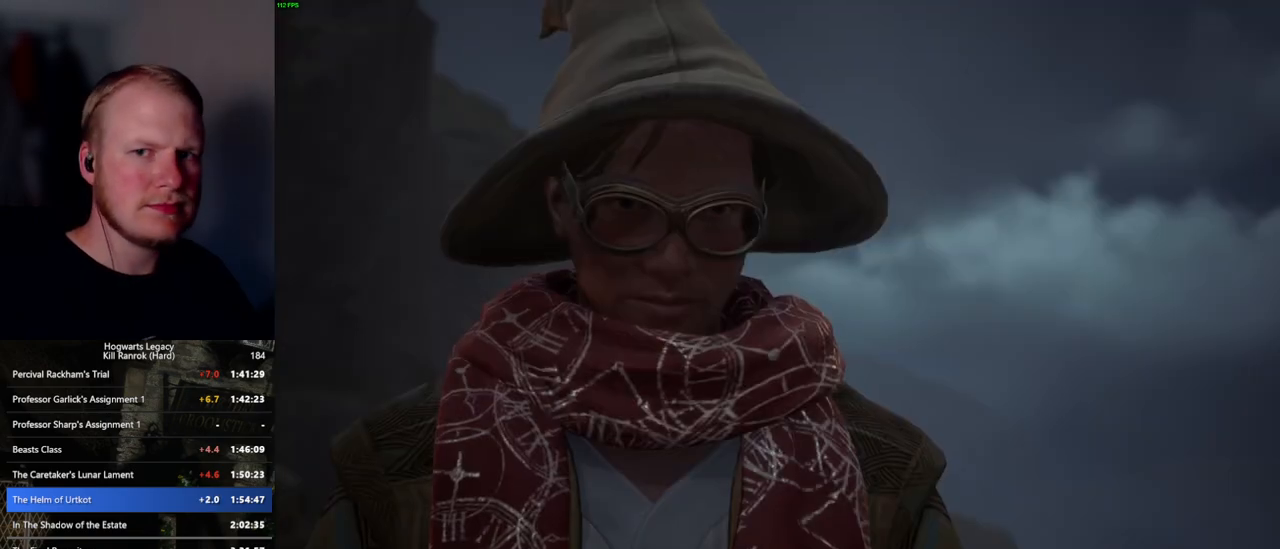
{"keys": [], "mouse": [], "events": [[17, "q", "up"], [34, "mouse_wheel", "down"], [100, "q", "down"], [117, "mouse_wheel", "up"], [117, "space", "down"], [134, "mouse_wheel", "down"], [167, "mouse_wheel", "up"], [167, "q", "up"], [167, "space", "up"], [267, "q", "down"], [284, "space", "down"], [334, "q", "up"], [334, "space", "up"], [350, "mouse_wheel", "down"], [367, "mouse_wheel", "up"], [384, "mouse_wheel", "down"], [434, "q", "down"], [450, "space", "down"], [484, "mouse_wheel", "up"], [484, "space", "up"], [500, "q", "up"]]}
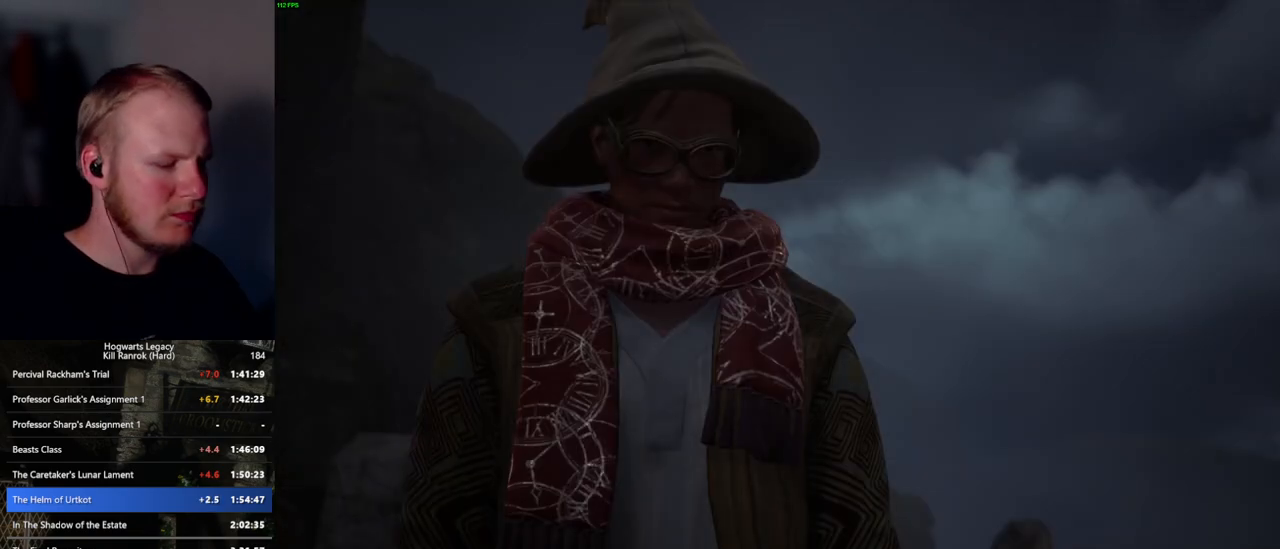
{"keys": [], "mouse": ["wheel"], "events": [[84, "q", "down"], [100, "space", "down"], [150, "q", "up"], [167, "space", "up"], [184, "mouse_wheel", "down"], [267, "mouse_wheel", "up"], [267, "space", "down"], [284, "mouse_wheel", "down"], [300, "mouse_wheel", "up"], [317, "space", "up"], [417, "q", "down"], [500, "mouse_wheel", "down"], [500, "q", "up"]]}
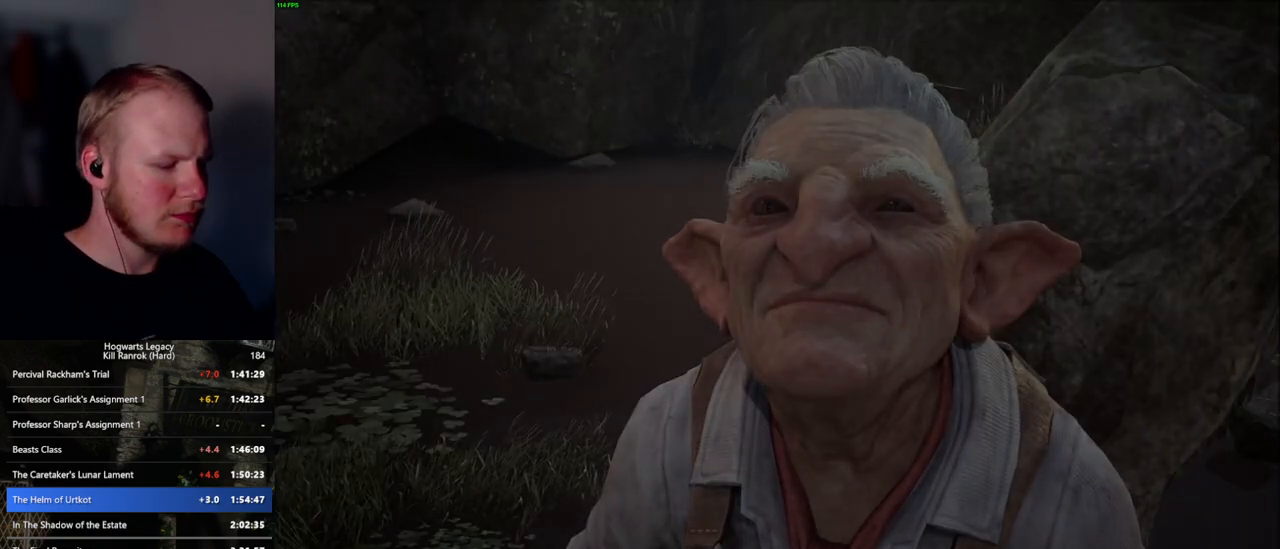
{"keys": ["space"], "mouse": [], "events": [[84, "mouse_wheel", "up"], [84, "q", "down"], [84, "space", "down"], [117, "q", "up"], [134, "space", "up"], [217, "q", "down"], [250, "space", "down"], [267, "space", "up"], [300, "q", "up"], [317, "mouse_wheel", "down"], [367, "q", "down"], [400, "space", "down"], [434, "mouse_wheel", "up"], [434, "q", "up"]]}
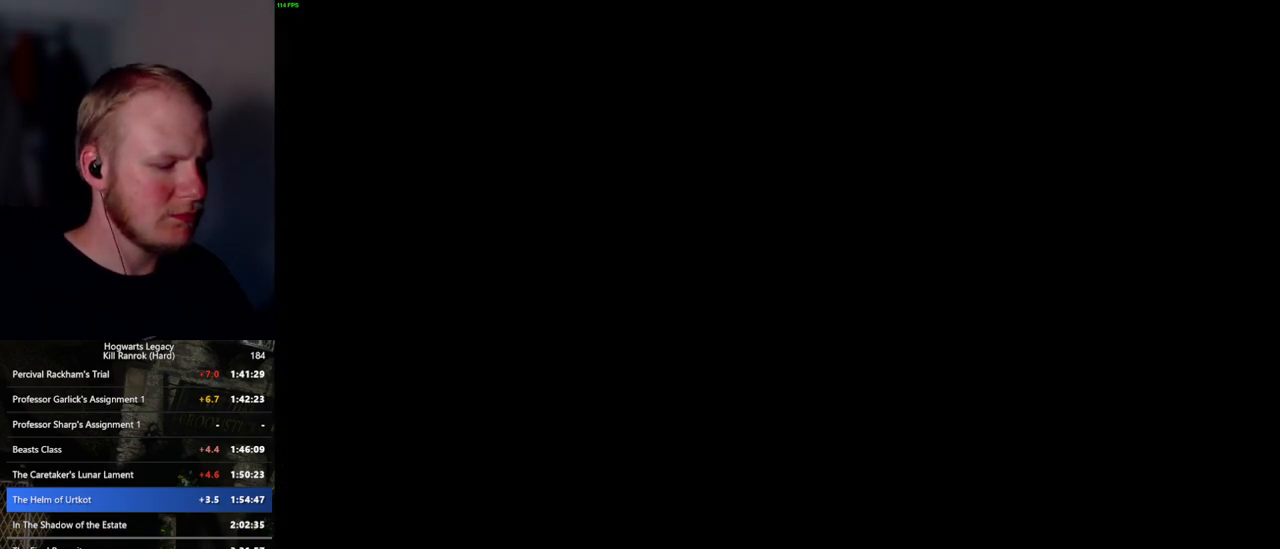
{"keys": [], "mouse": [], "events": [[34, "space", "up"], [384, "m", "down"], [450, "m", "up"]]}
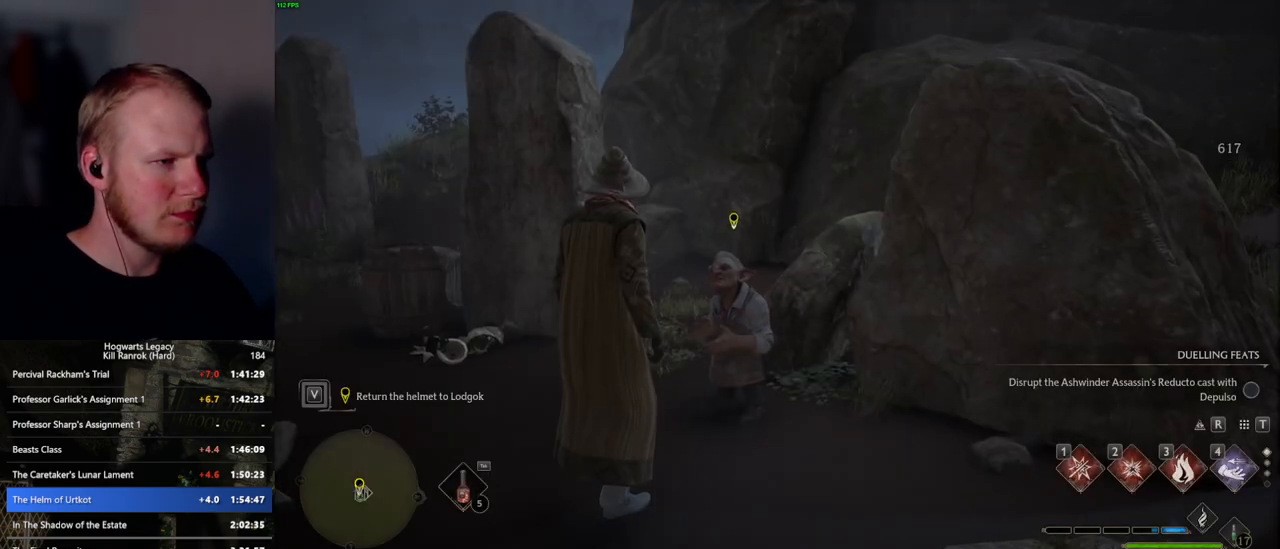
{"keys": [], "mouse": [], "events": [[34, "m", "down"], [117, "m", "up"]]}
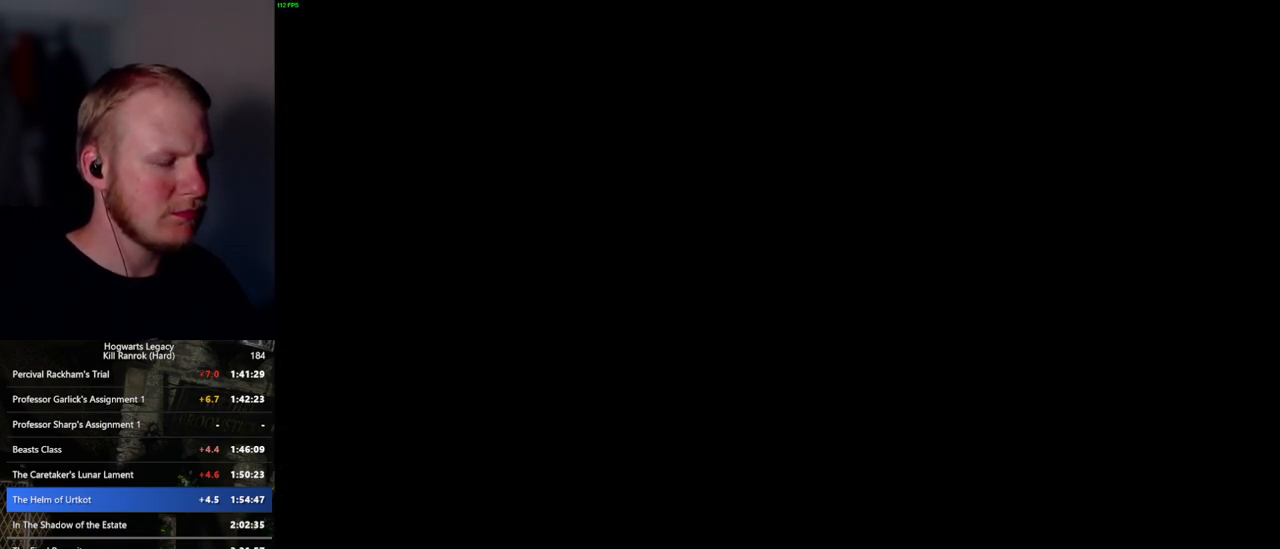
{"keys": [], "mouse": [], "events": []}
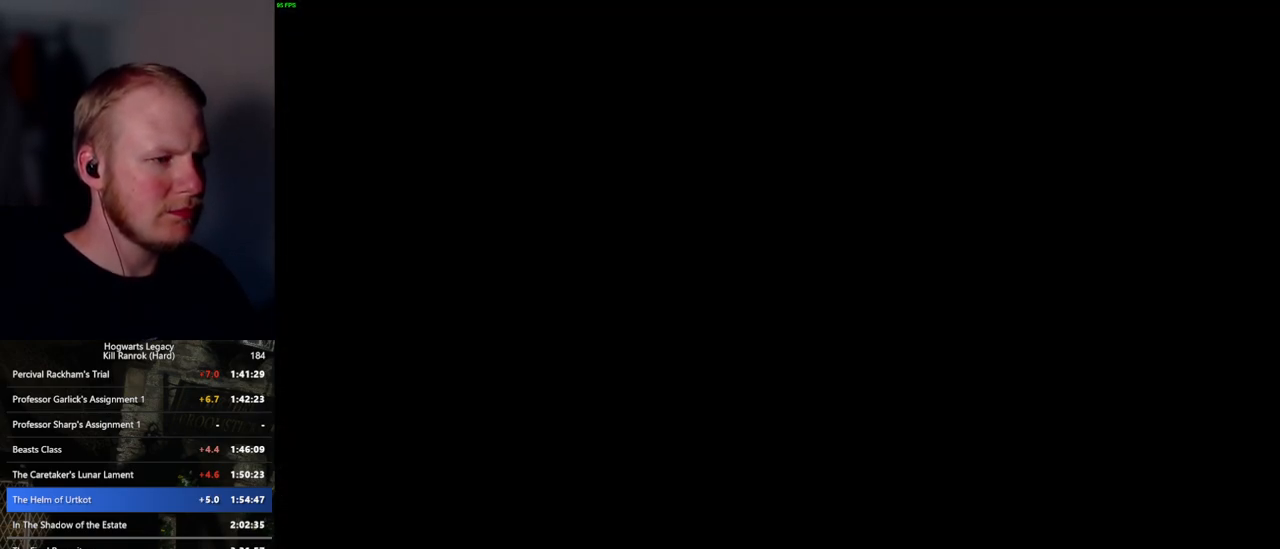
{"keys": ["s"], "mouse": [], "events": [[34, "s", "down"]]}
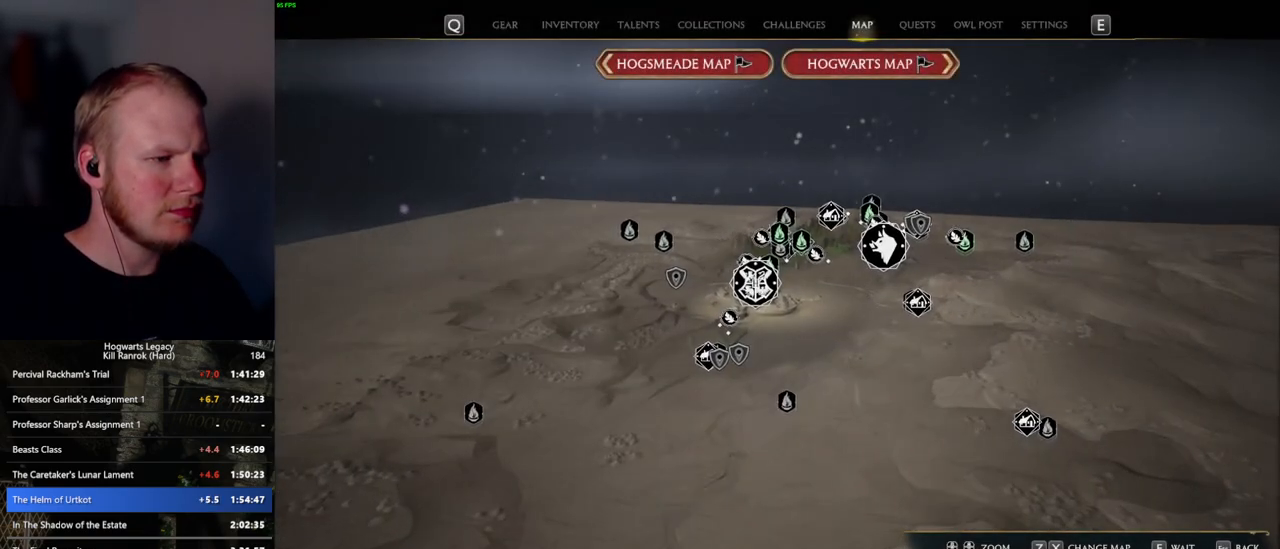
{"keys": [], "mouse": [], "events": [[384, "s", "up"]]}
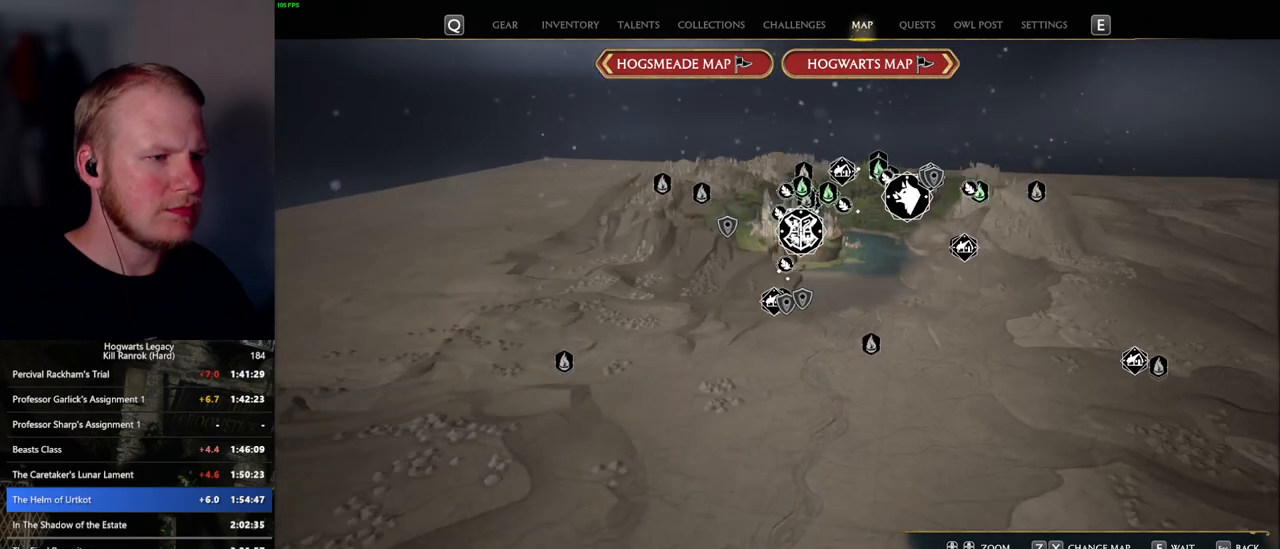
{"keys": [], "mouse": [], "events": []}
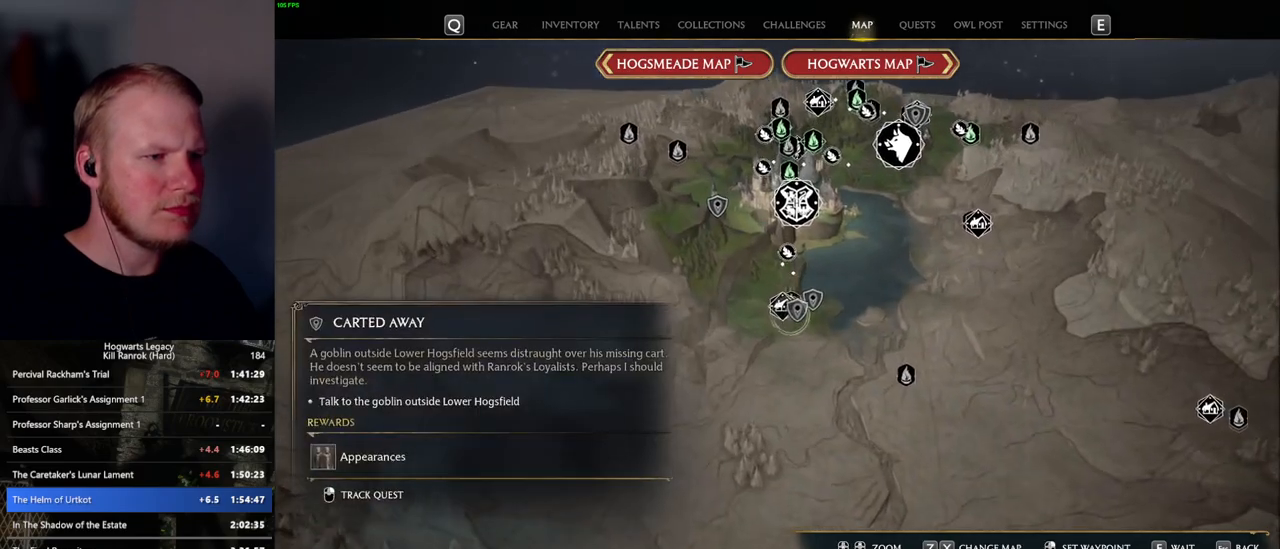
{"keys": [], "mouse": [], "events": []}
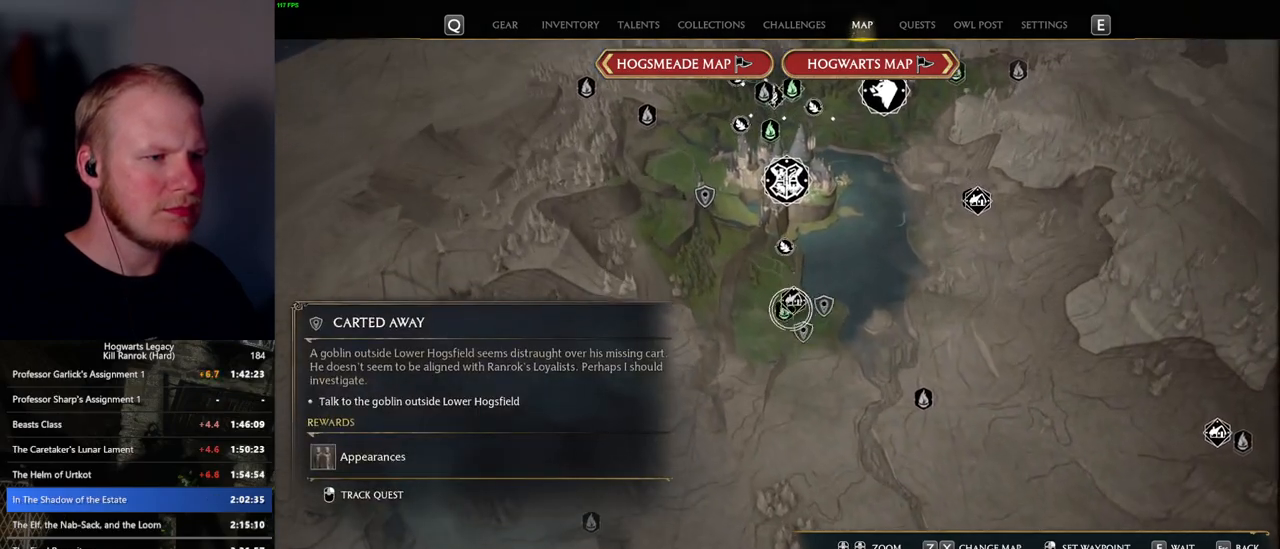
{"keys": [], "mouse": ["left"], "events": [[384, "mouse_left", "down"]]}
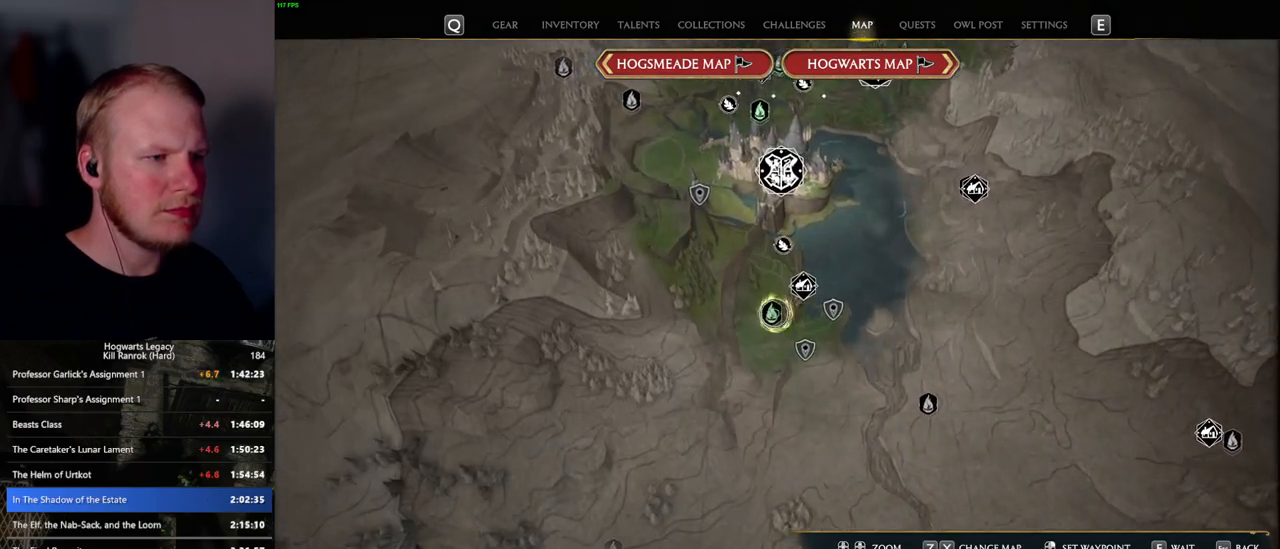
{"keys": [], "mouse": [], "events": [[17, "mouse_left", "up"]]}